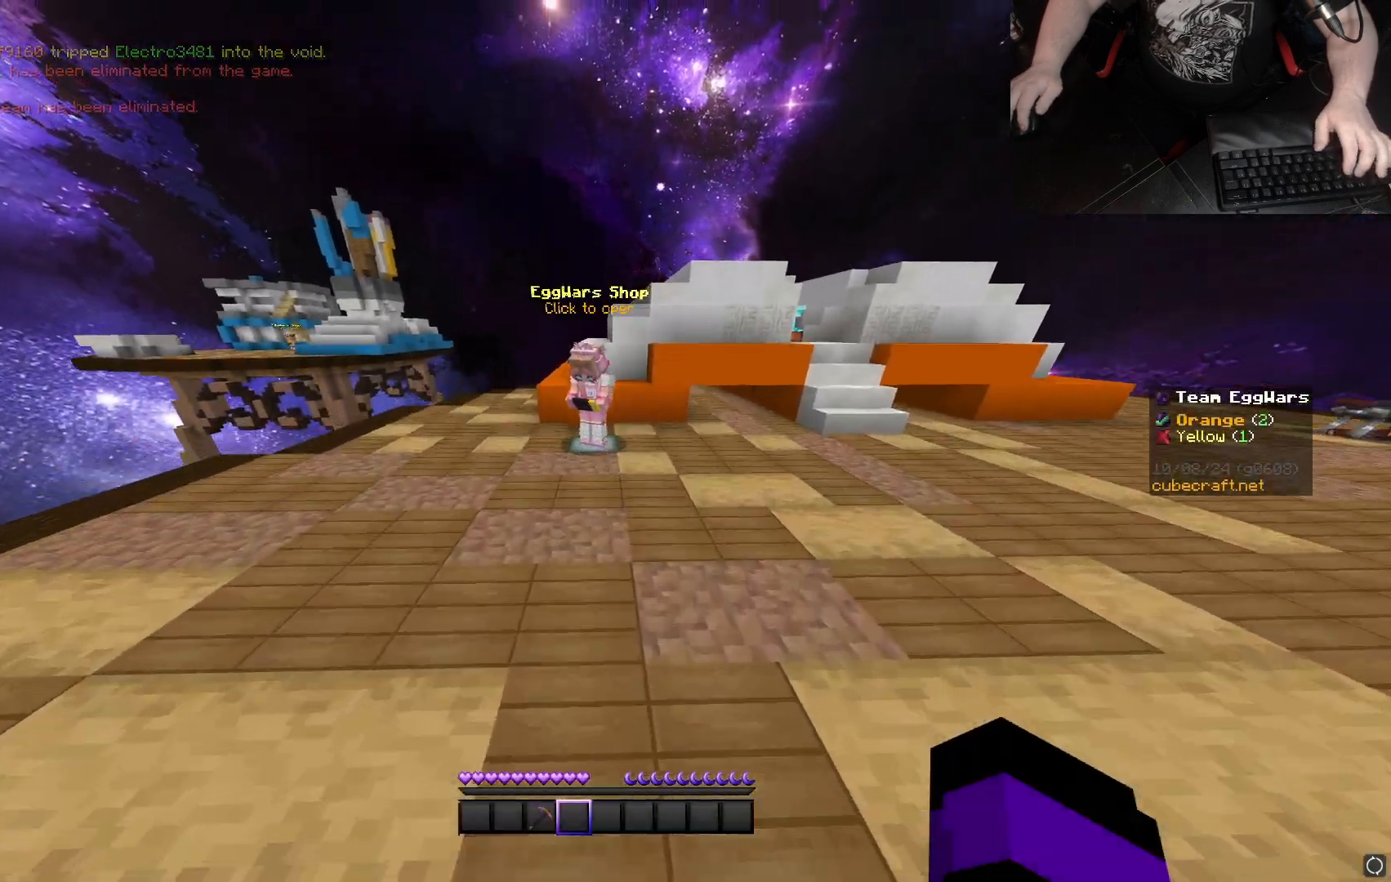
Gameplay with keyboard and mouse; each line is a JSON object with the keys and mouse buttons held at the frame after it. "events" lists presses ("down") and releases ("up") of "a", "d", "s", "space", "w", "mouse_left" and "mouse_right" between this image and that frame as [ms after this image, input, new state], when the widget could be followed in between. "mouse_left", "mouse_right" = the "left", "right" buttons of the "mouse" list. No other keys are recorded. Fast repeated clicks can show as one long hold. Mouse movement is not recorded.
{"keys": ["a", "w"], "mouse": [], "events": [[467, "a", "down"], [467, "space", "up"]]}
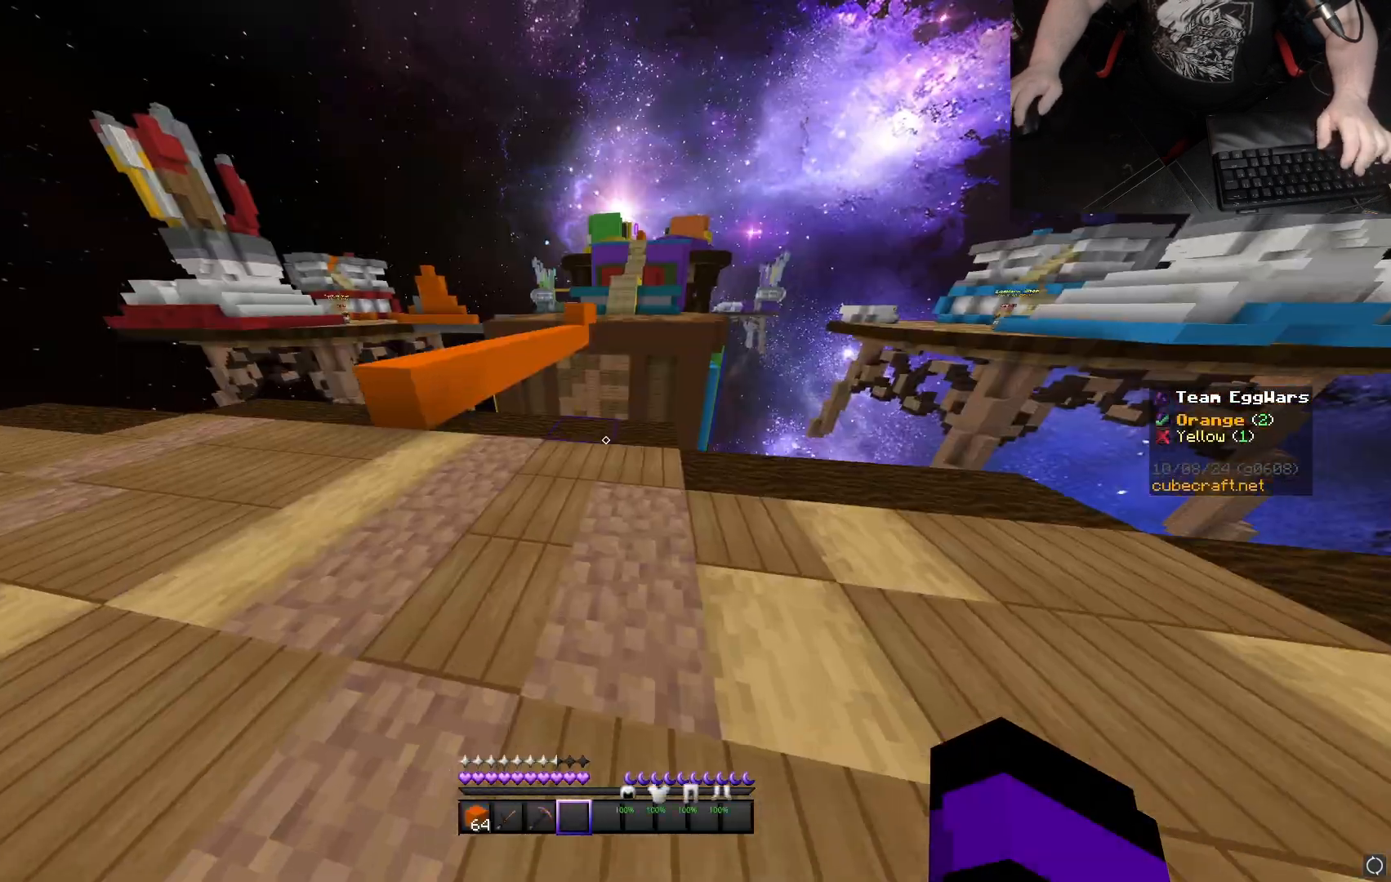
{"keys": ["a", "w"], "mouse": [], "events": []}
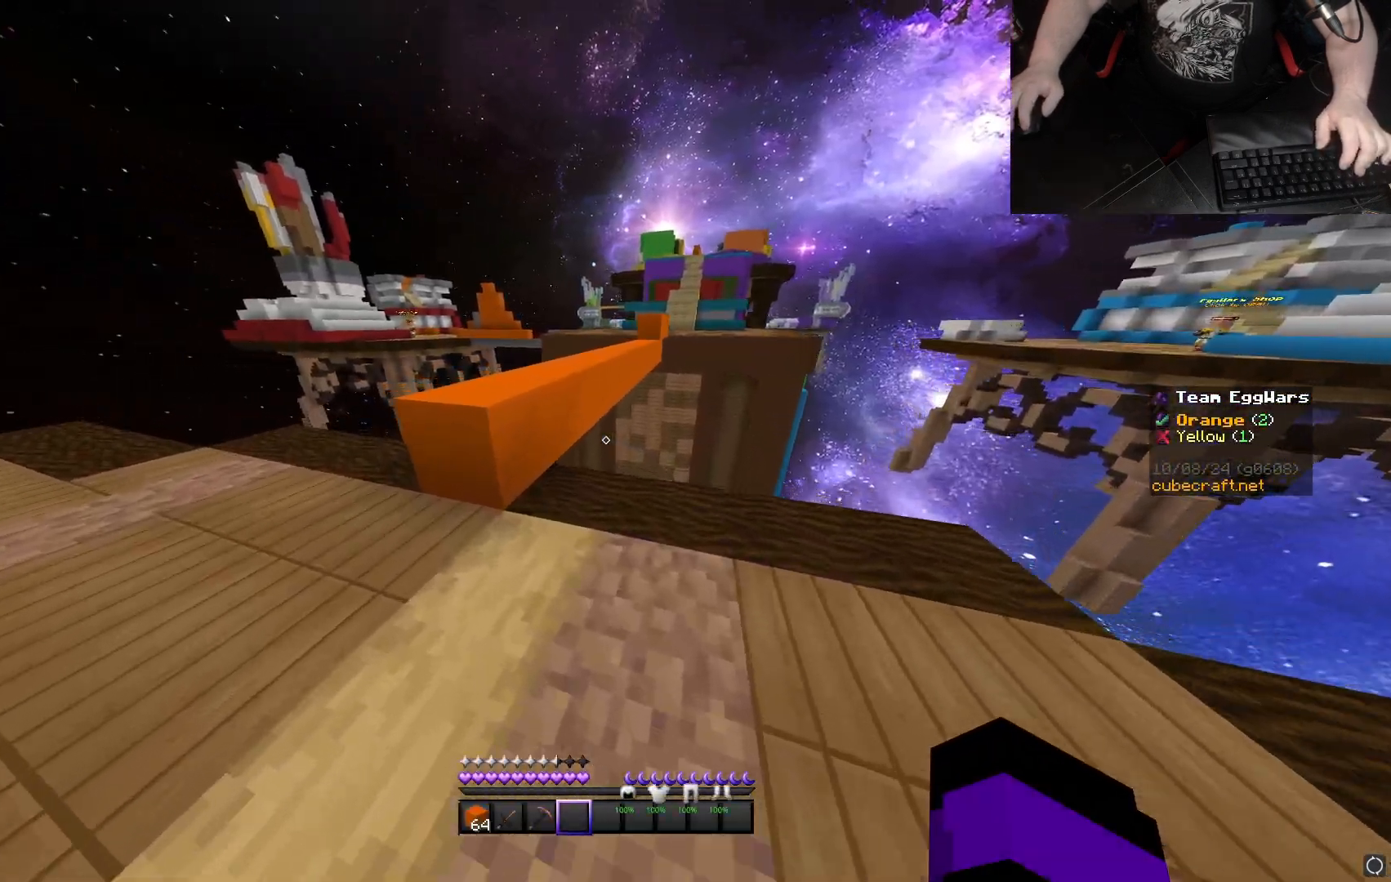
{"keys": ["space", "w"], "mouse": [], "events": [[167, "space", "down"], [250, "a", "up"], [400, "space", "up"], [500, "space", "down"]]}
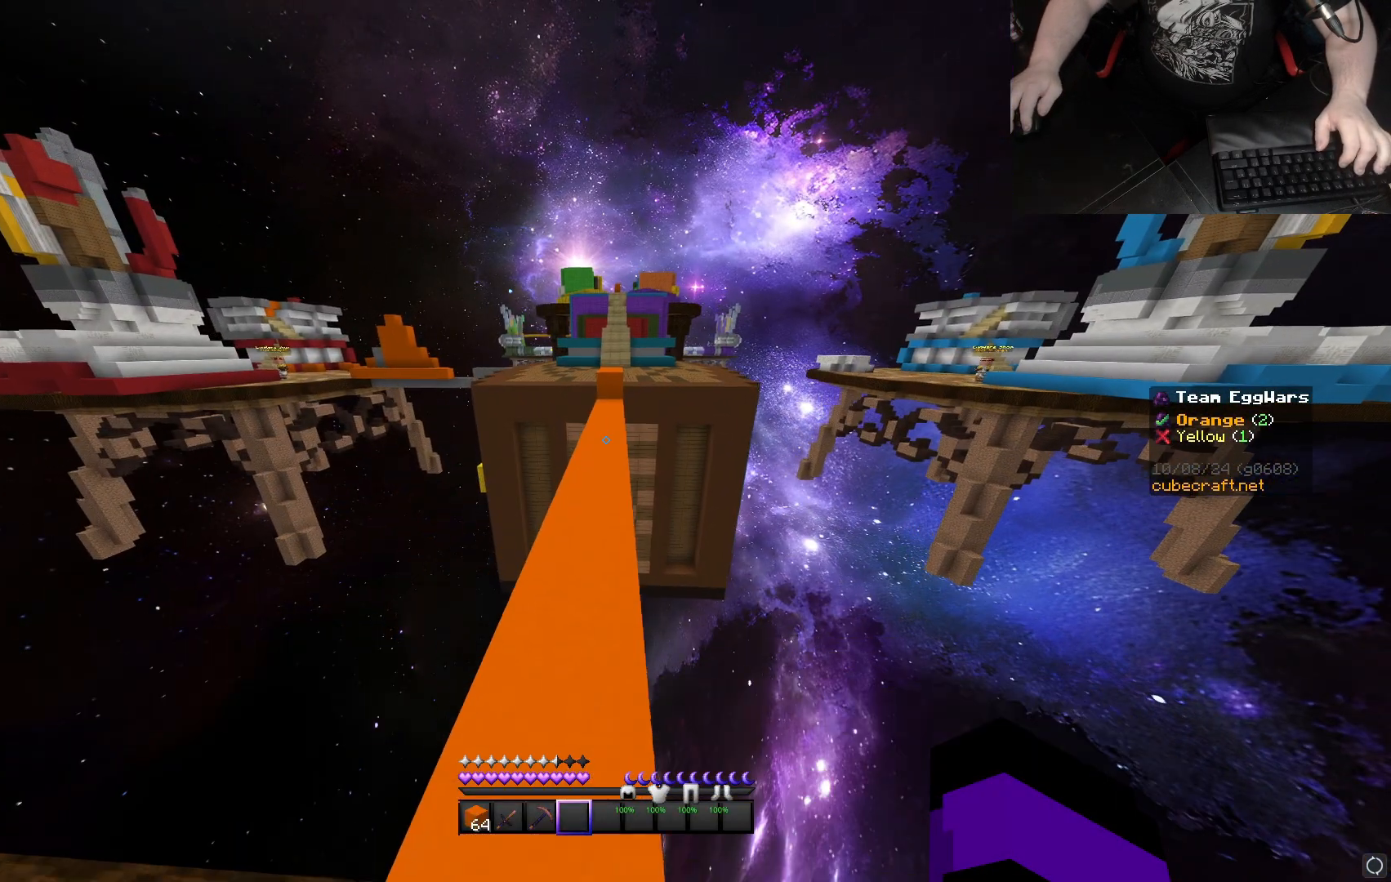
{"keys": ["space", "w"], "mouse": [], "events": []}
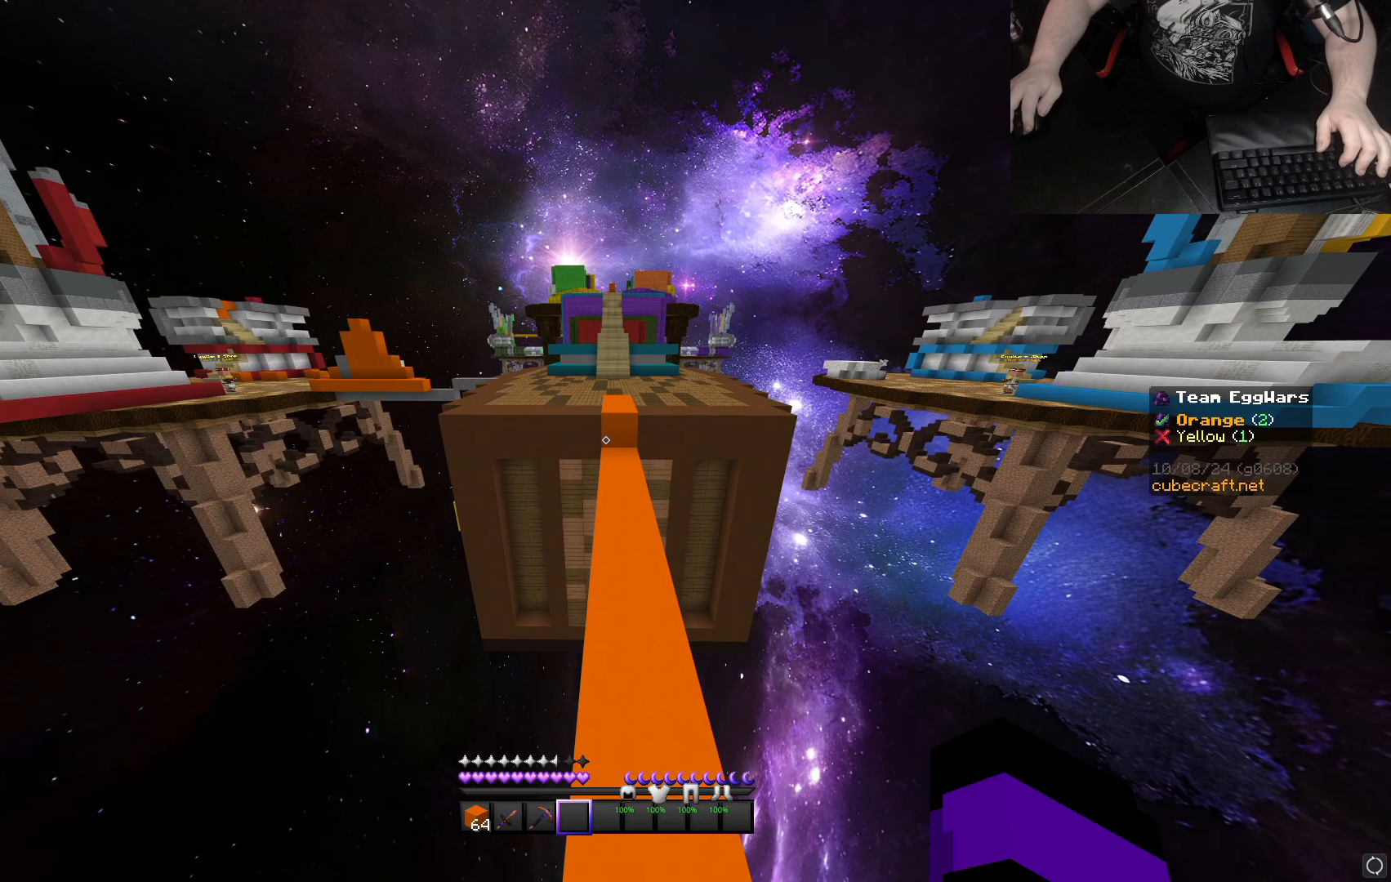
{"keys": ["w"], "mouse": [], "events": [[17, "d", "down"], [83, "space", "up"], [217, "d", "up"]]}
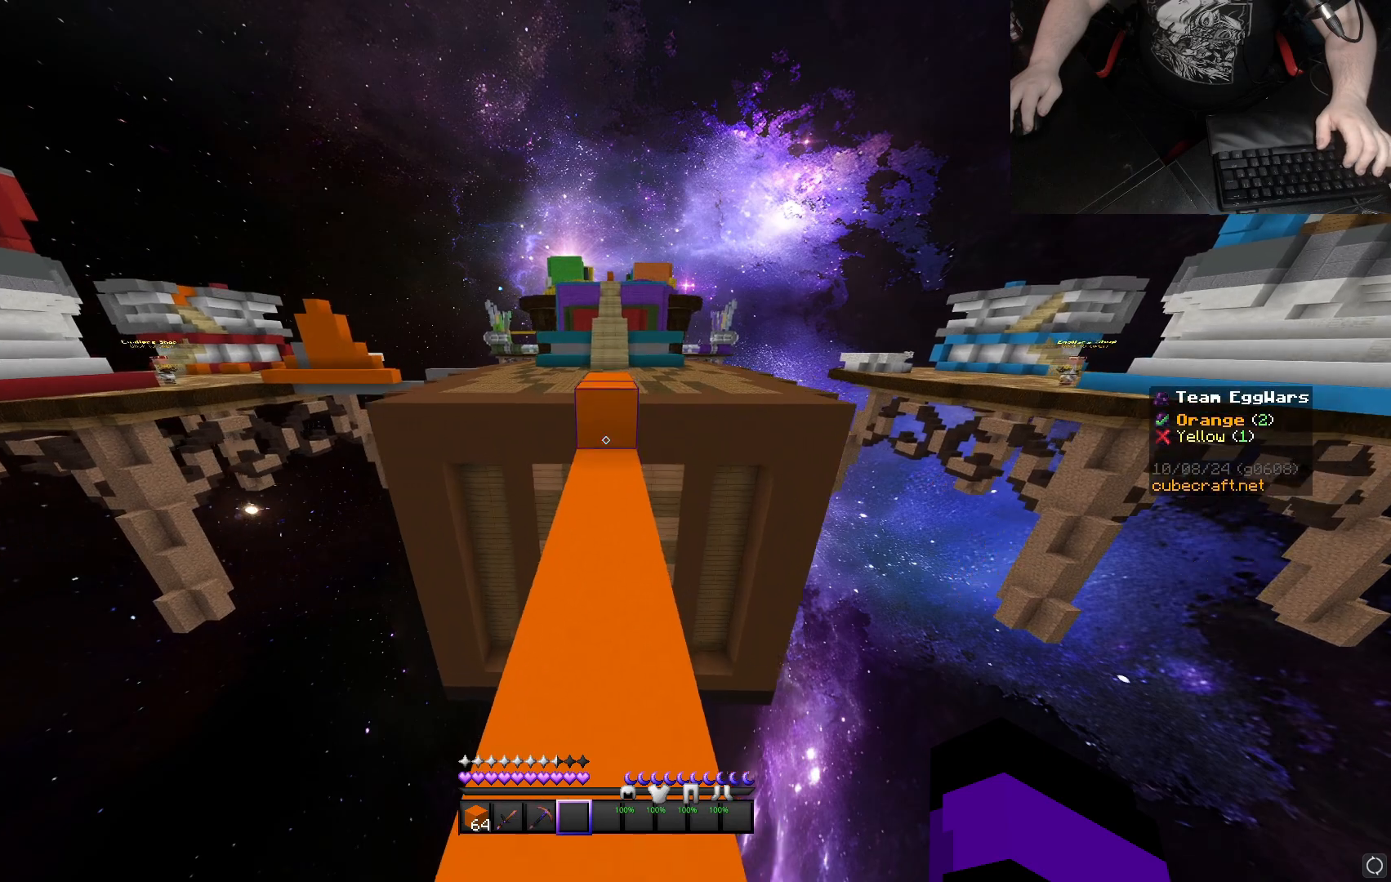
{"keys": ["w"], "mouse": [], "events": []}
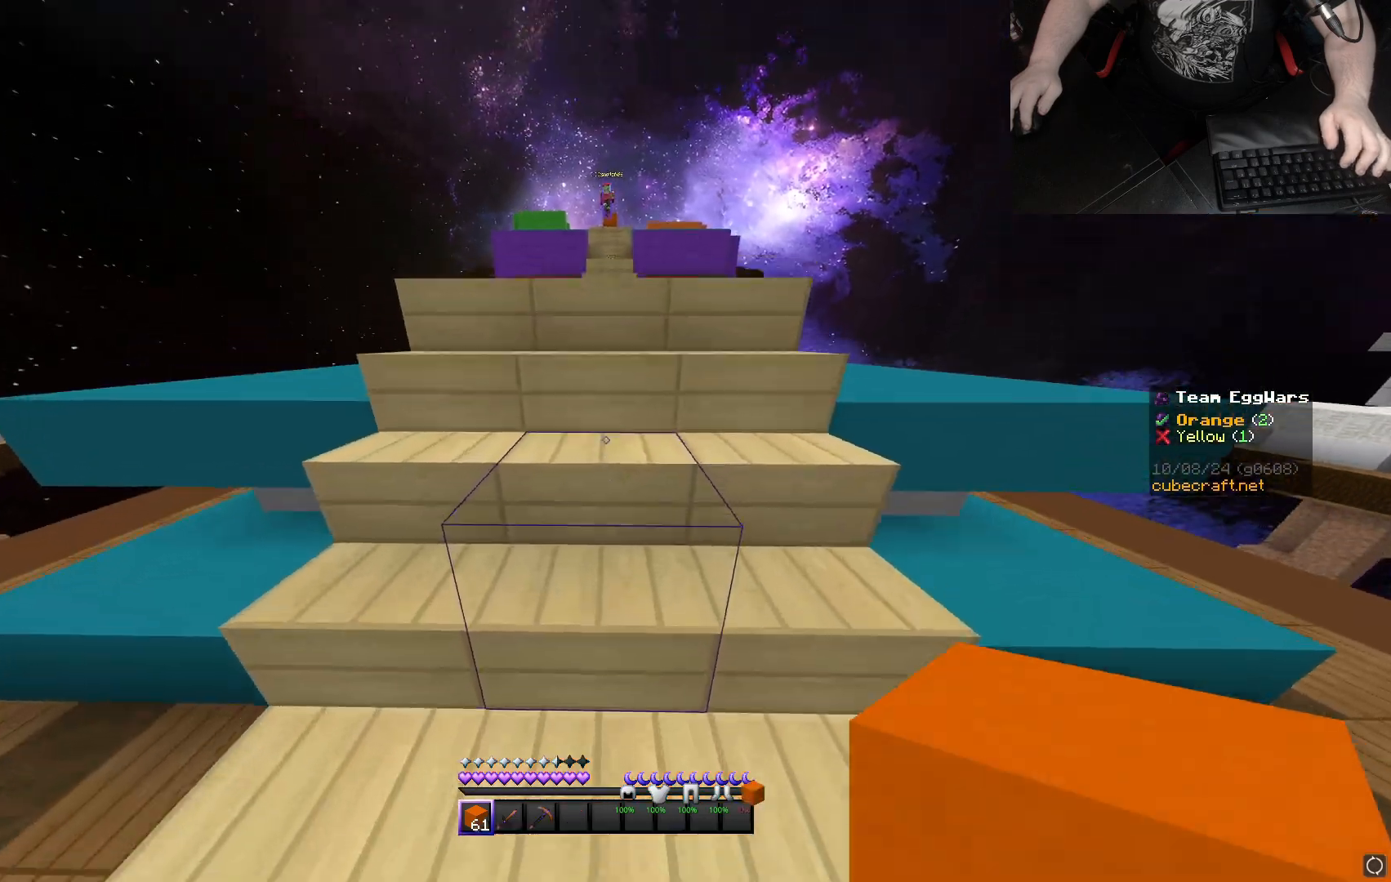
{"keys": ["space", "w"], "mouse": [], "events": [[67, "space", "down"], [183, "space", "up"], [267, "space", "down"], [400, "space", "up"], [467, "space", "down"]]}
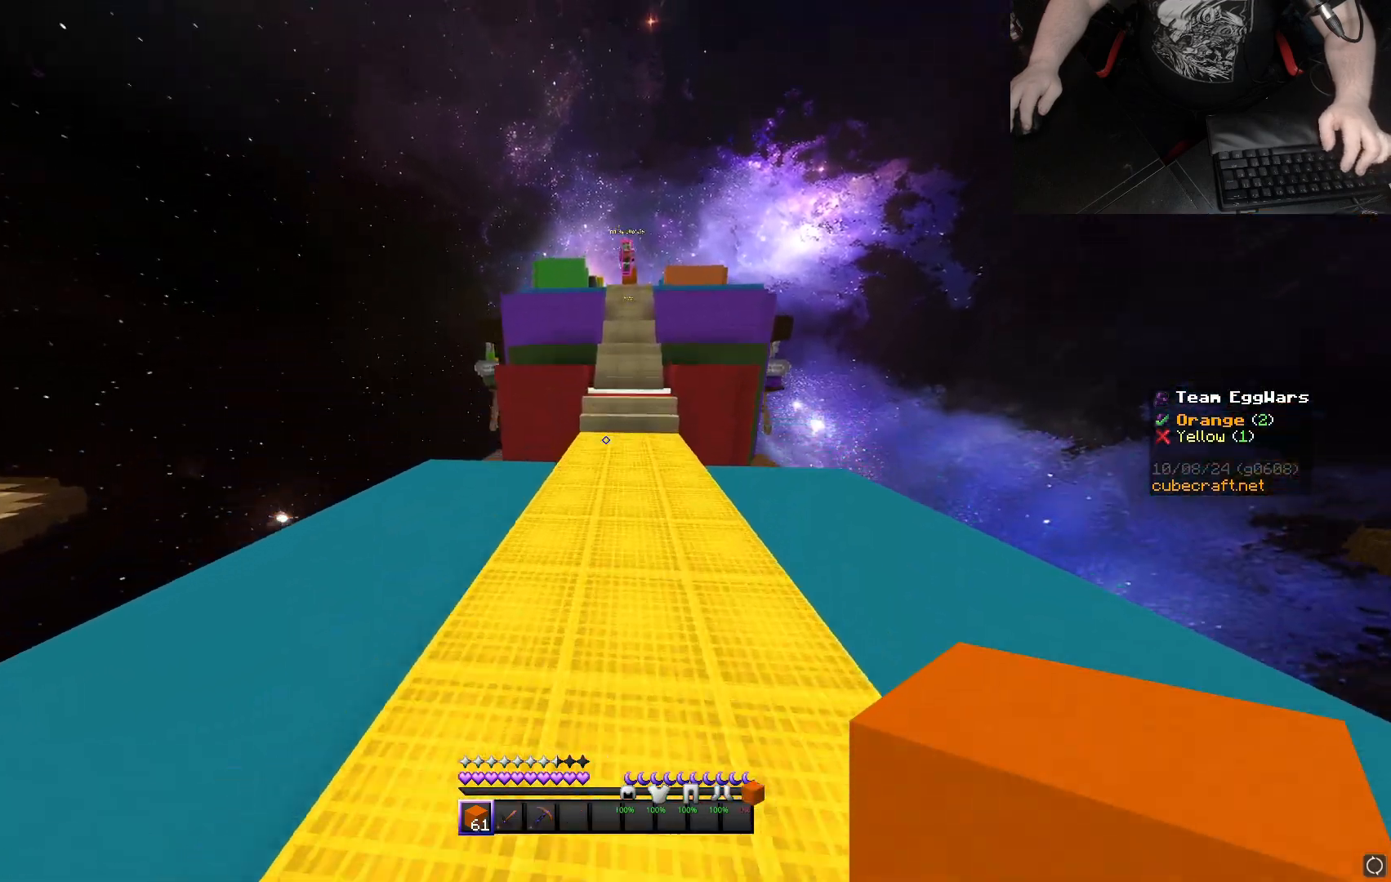
{"keys": ["space", "w"], "mouse": [], "events": []}
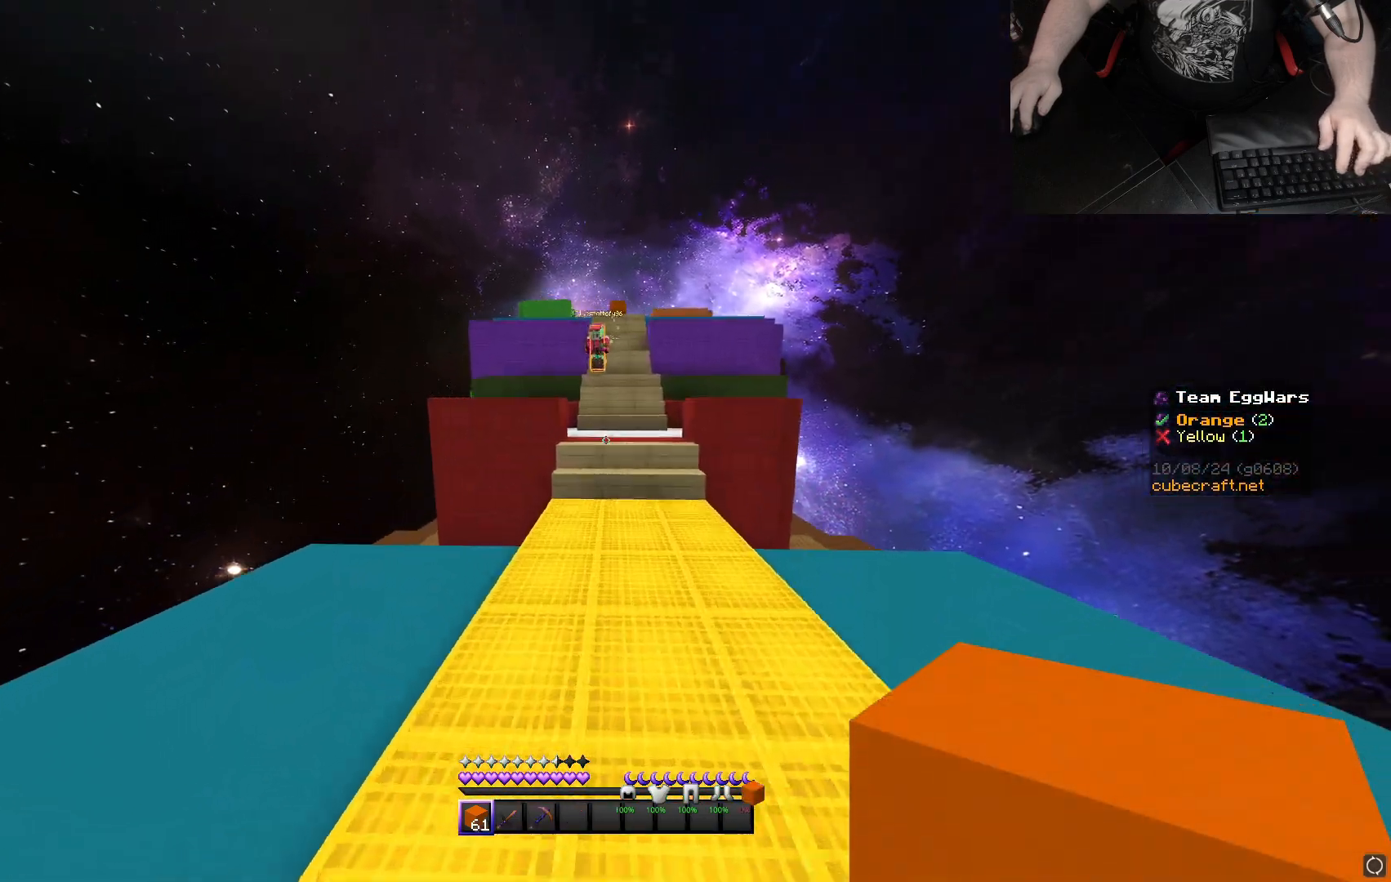
{"keys": ["w"], "mouse": [], "events": [[300, "space", "up"]]}
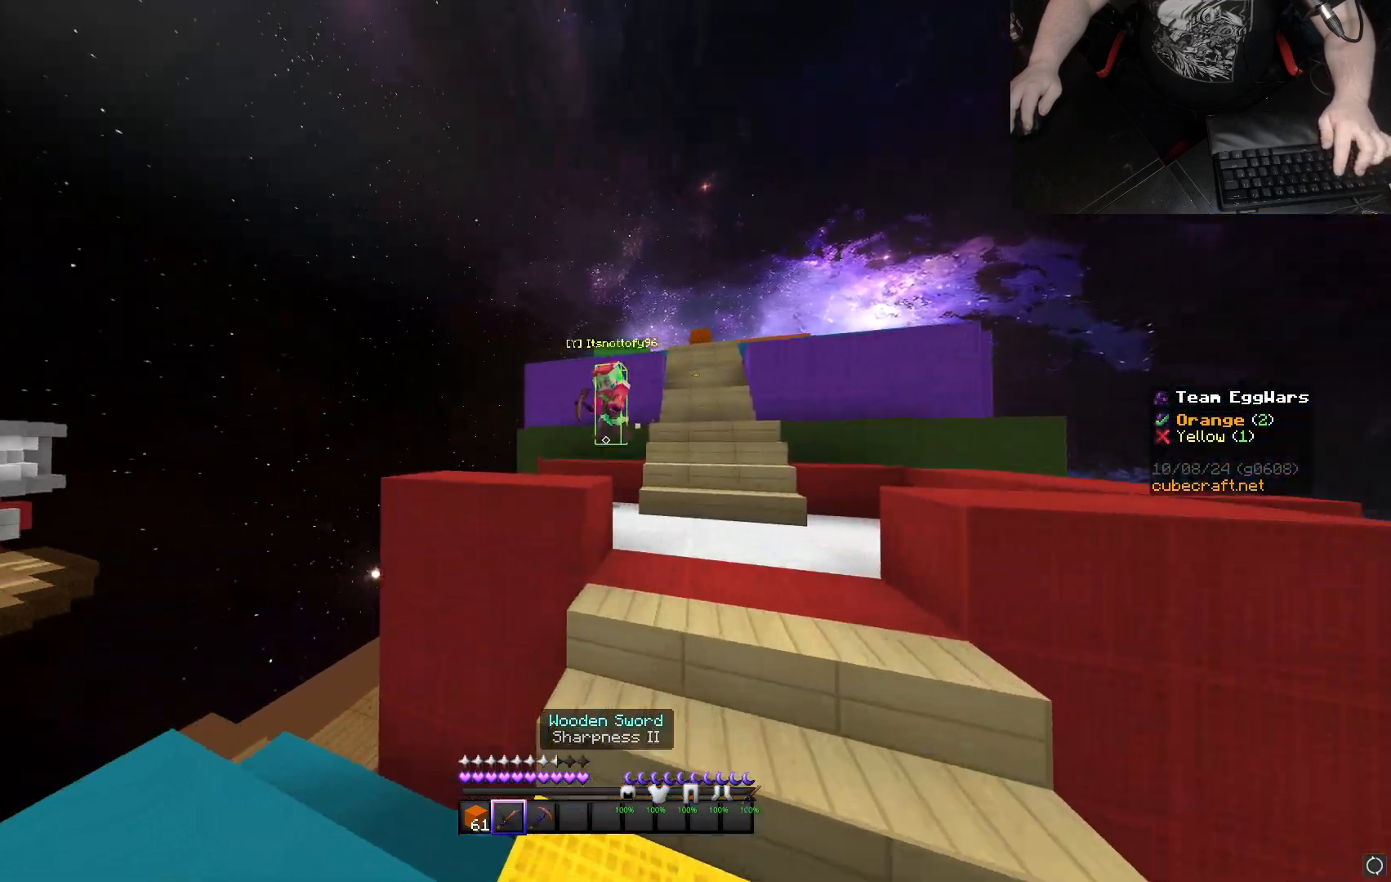
{"keys": ["a"], "mouse": ["left"], "events": [[17, "a", "down"], [233, "mouse_left", "down"], [267, "space", "down"], [317, "w", "up"], [333, "mouse_left", "up"], [417, "mouse_left", "down"], [450, "space", "up"]]}
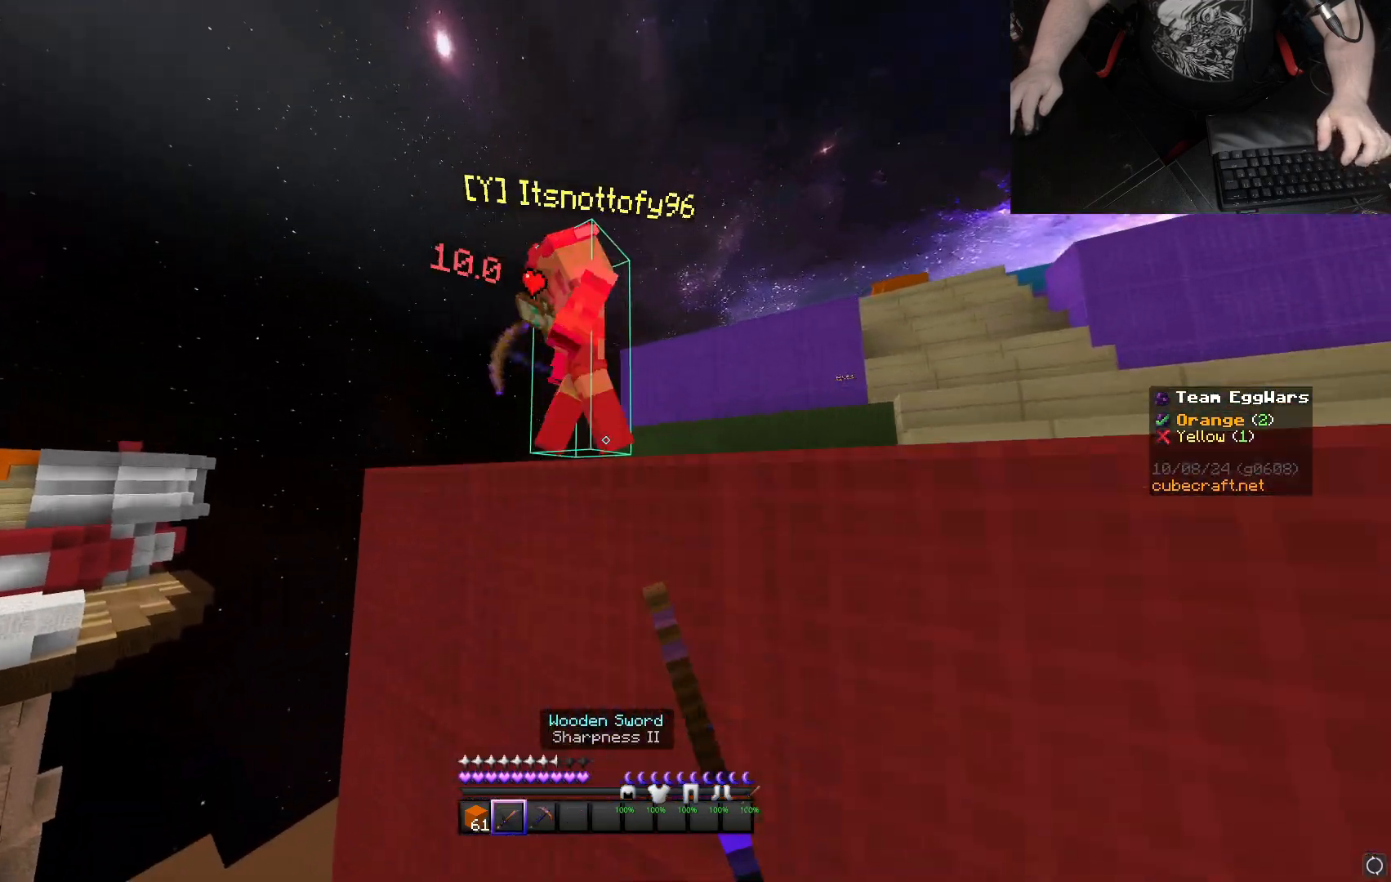
{"keys": ["a", "space", "w"], "mouse": ["left"], "events": [[17, "mouse_left", "up"], [83, "mouse_left", "down"], [83, "s", "down"], [183, "mouse_left", "up"], [183, "s", "up"], [233, "mouse_left", "down"], [300, "w", "down"], [333, "space", "down"], [367, "mouse_left", "up"], [433, "mouse_left", "down"]]}
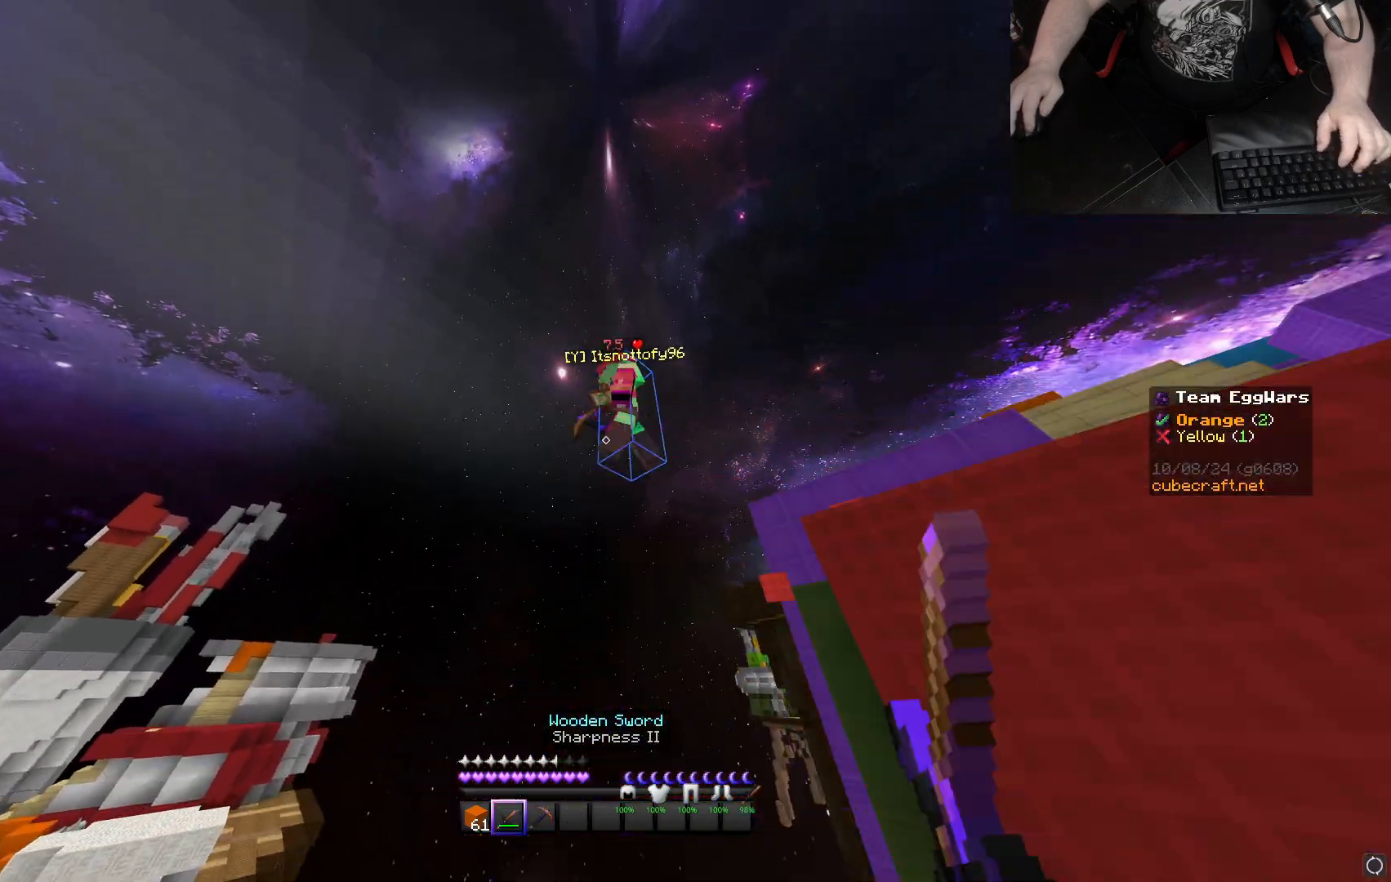
{"keys": ["w"], "mouse": ["left"], "events": [[17, "space", "up"], [50, "mouse_left", "up"], [67, "w", "up"], [133, "mouse_left", "down"], [217, "a", "up"], [233, "mouse_left", "up"], [317, "mouse_left", "down"], [333, "w", "down"], [417, "mouse_left", "up"], [500, "mouse_left", "down"]]}
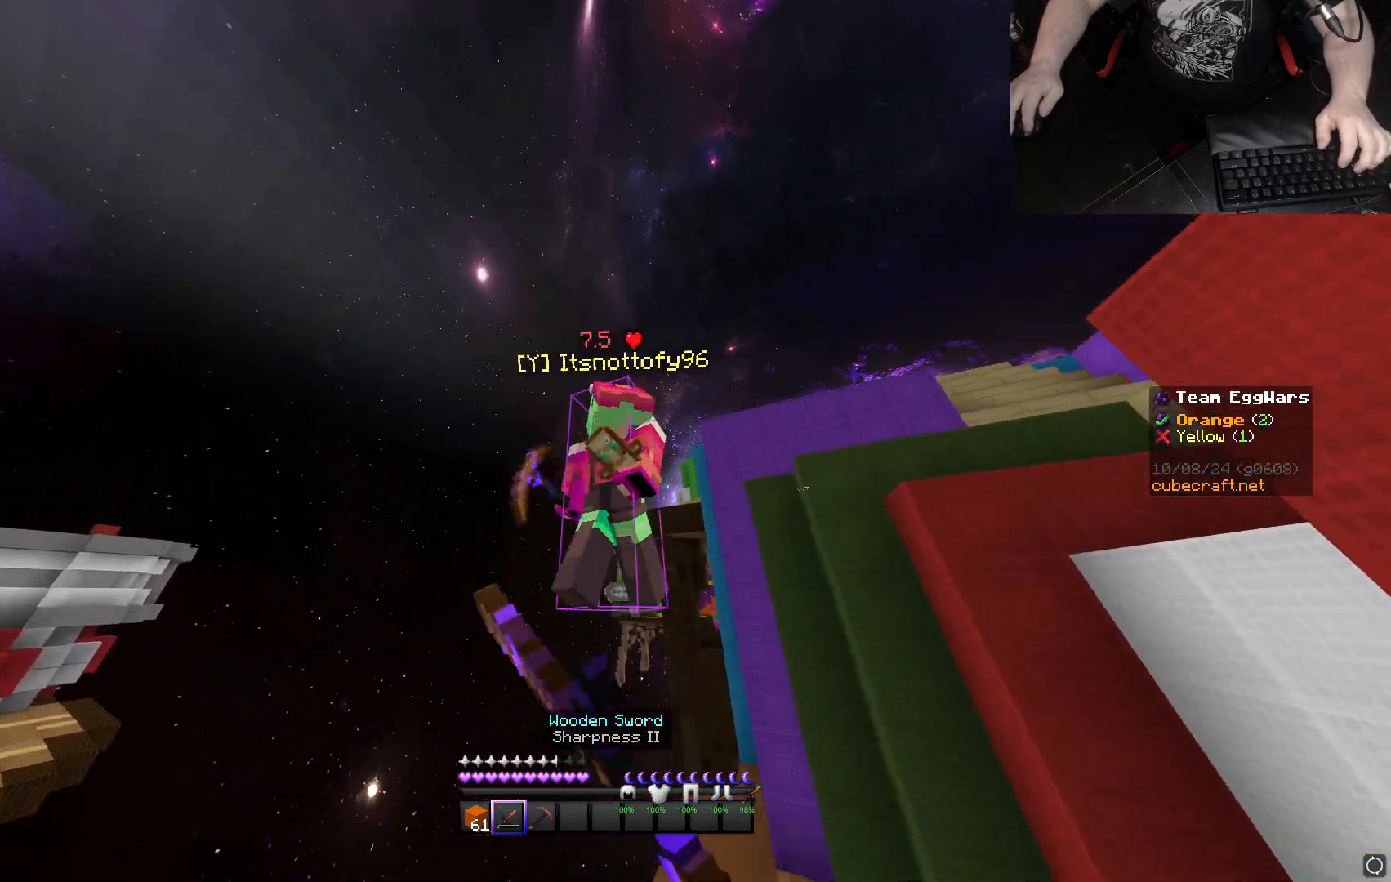
{"keys": [], "mouse": [], "events": [[17, "w", "up"], [100, "mouse_left", "up"], [167, "mouse_left", "down"], [217, "w", "down"], [267, "mouse_left", "up"], [350, "mouse_left", "down"], [367, "w", "up"], [433, "mouse_left", "up"]]}
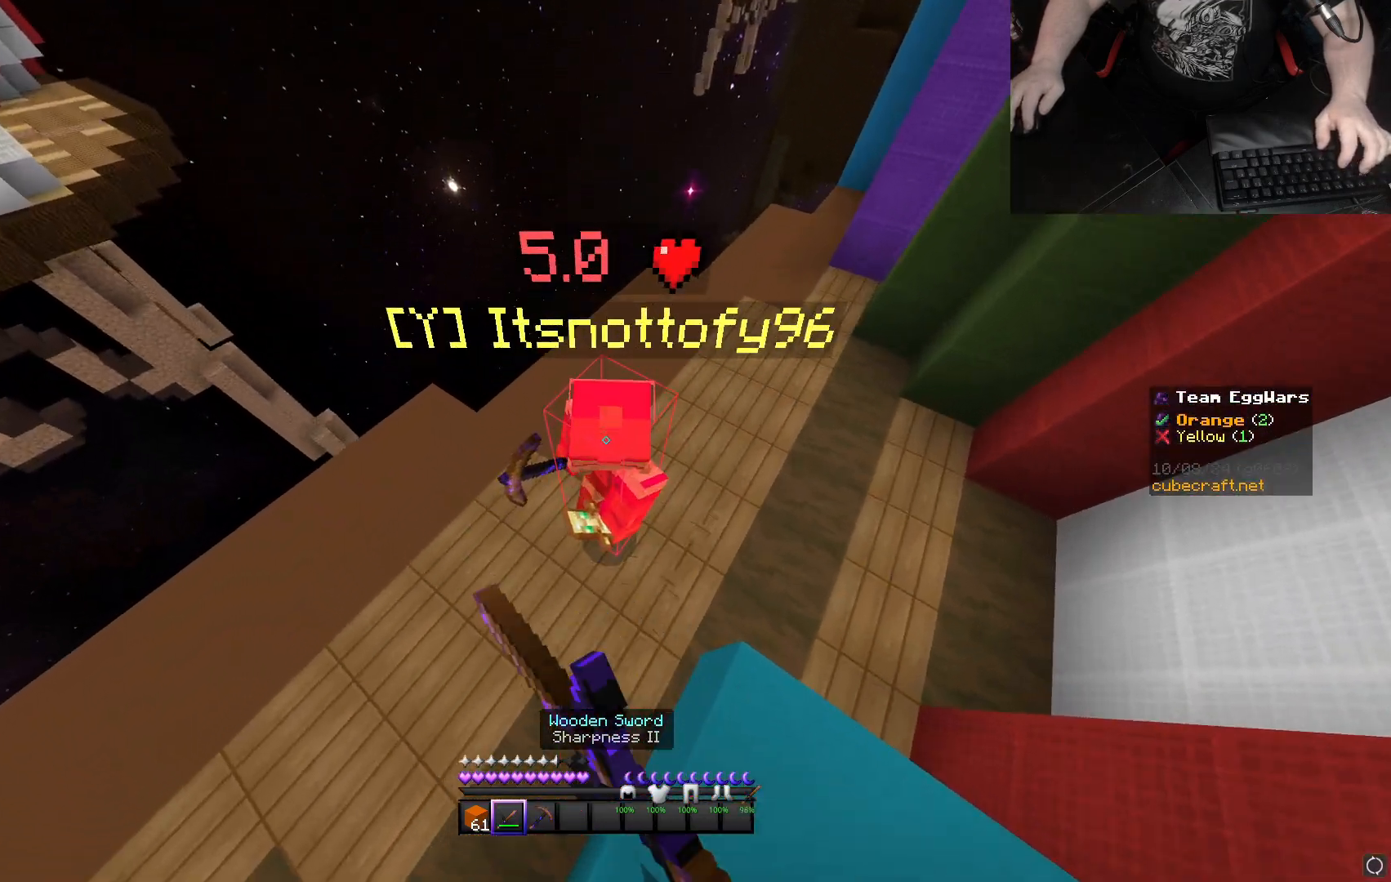
{"keys": ["w"], "mouse": [], "events": [[33, "mouse_left", "down"], [133, "mouse_left", "up"], [233, "mouse_left", "down"], [333, "mouse_left", "up"], [400, "mouse_left", "down"], [467, "w", "down"], [500, "mouse_left", "up"]]}
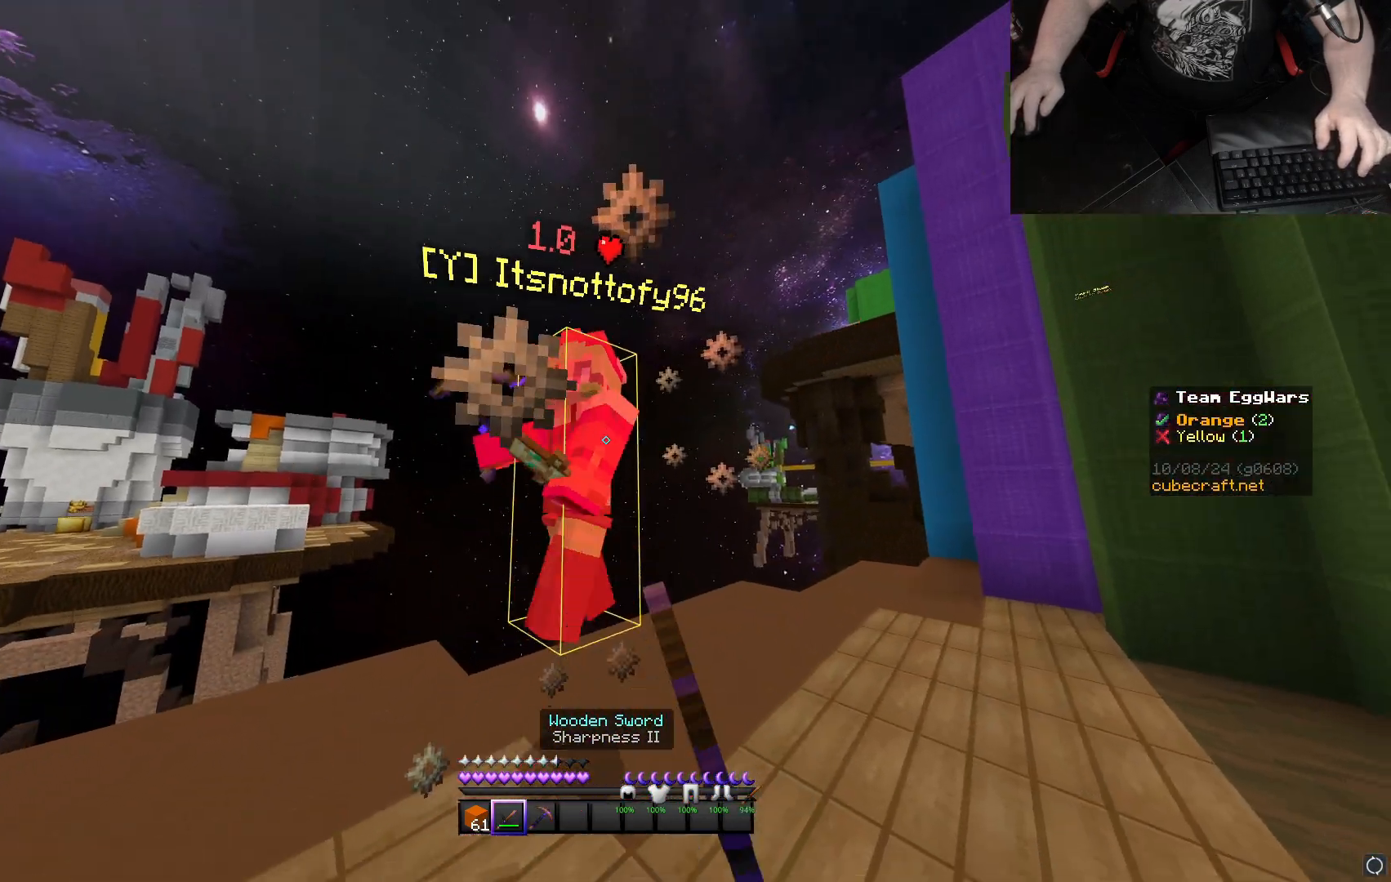
{"keys": [], "mouse": ["left"], "events": [[83, "mouse_left", "down"], [83, "w", "up"], [183, "mouse_left", "up"], [250, "mouse_left", "down"], [383, "mouse_left", "up"], [467, "mouse_left", "down"]]}
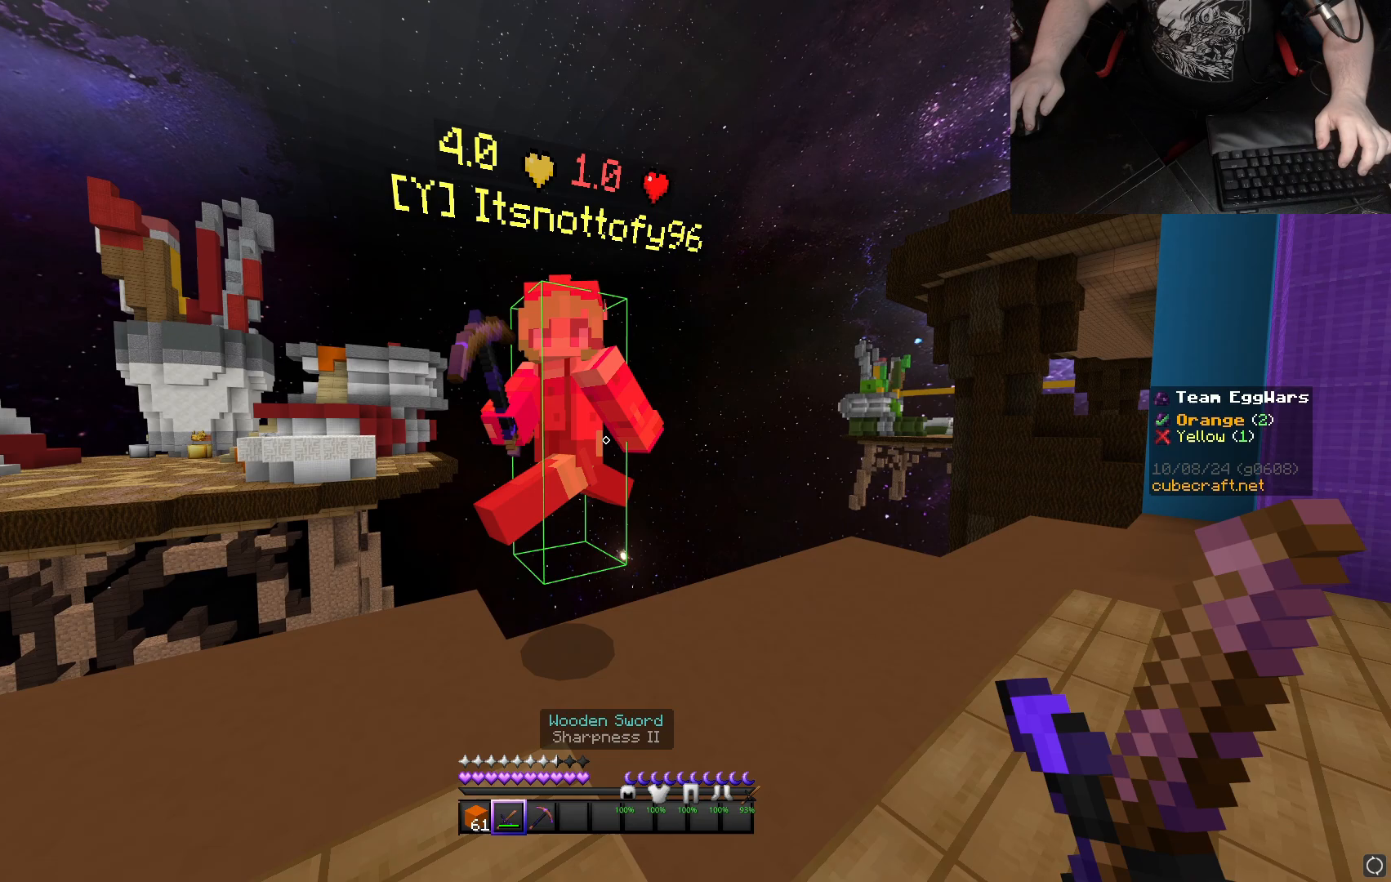
{"keys": [], "mouse": [], "events": [[67, "mouse_left", "up"], [150, "mouse_left", "down"], [250, "mouse_left", "up"], [350, "mouse_left", "down"], [467, "mouse_left", "up"]]}
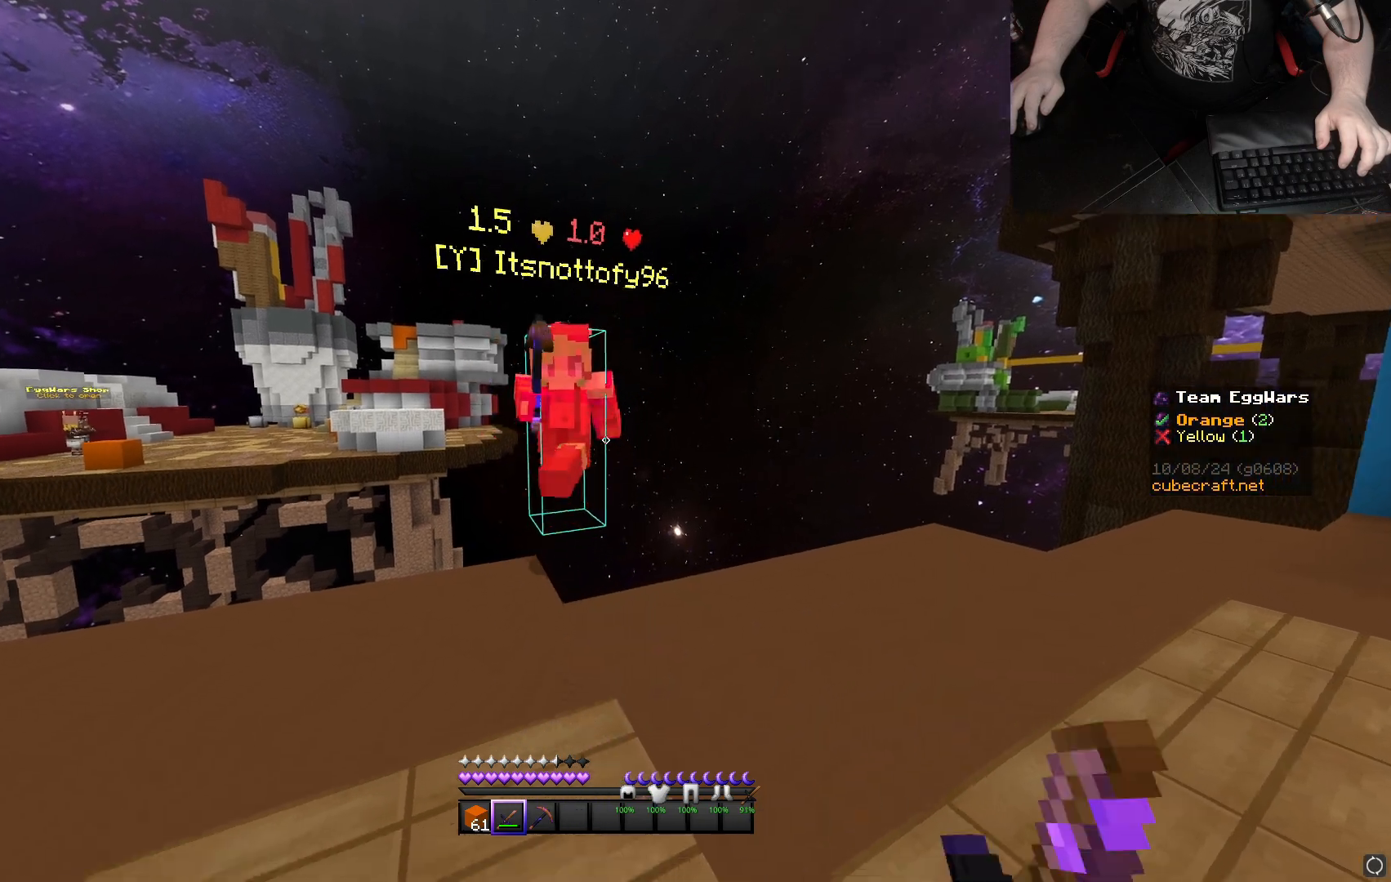
{"keys": [], "mouse": [], "events": [[100, "mouse_left", "down"], [200, "mouse_left", "up"]]}
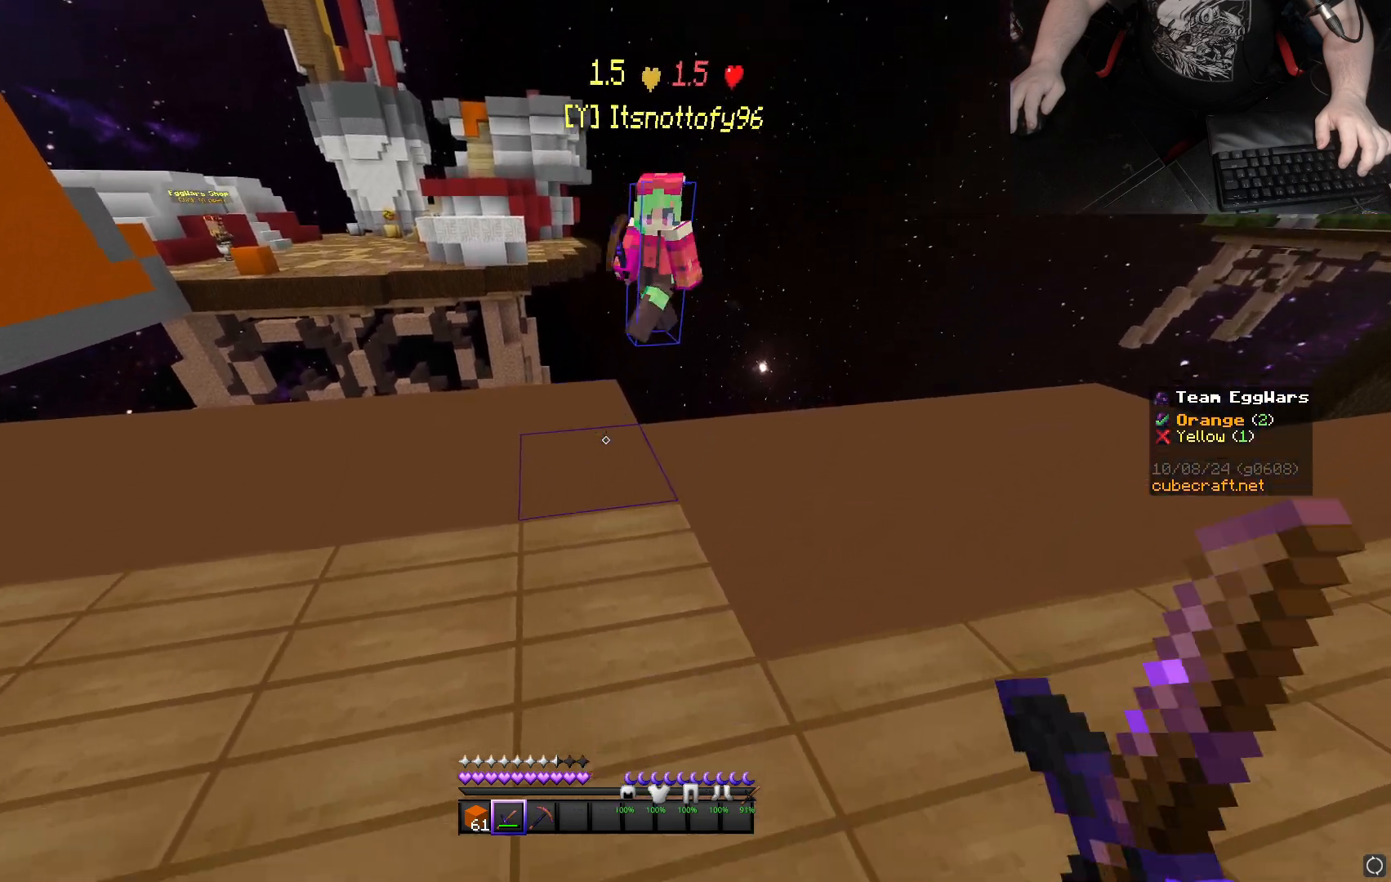
{"keys": [], "mouse": [], "events": []}
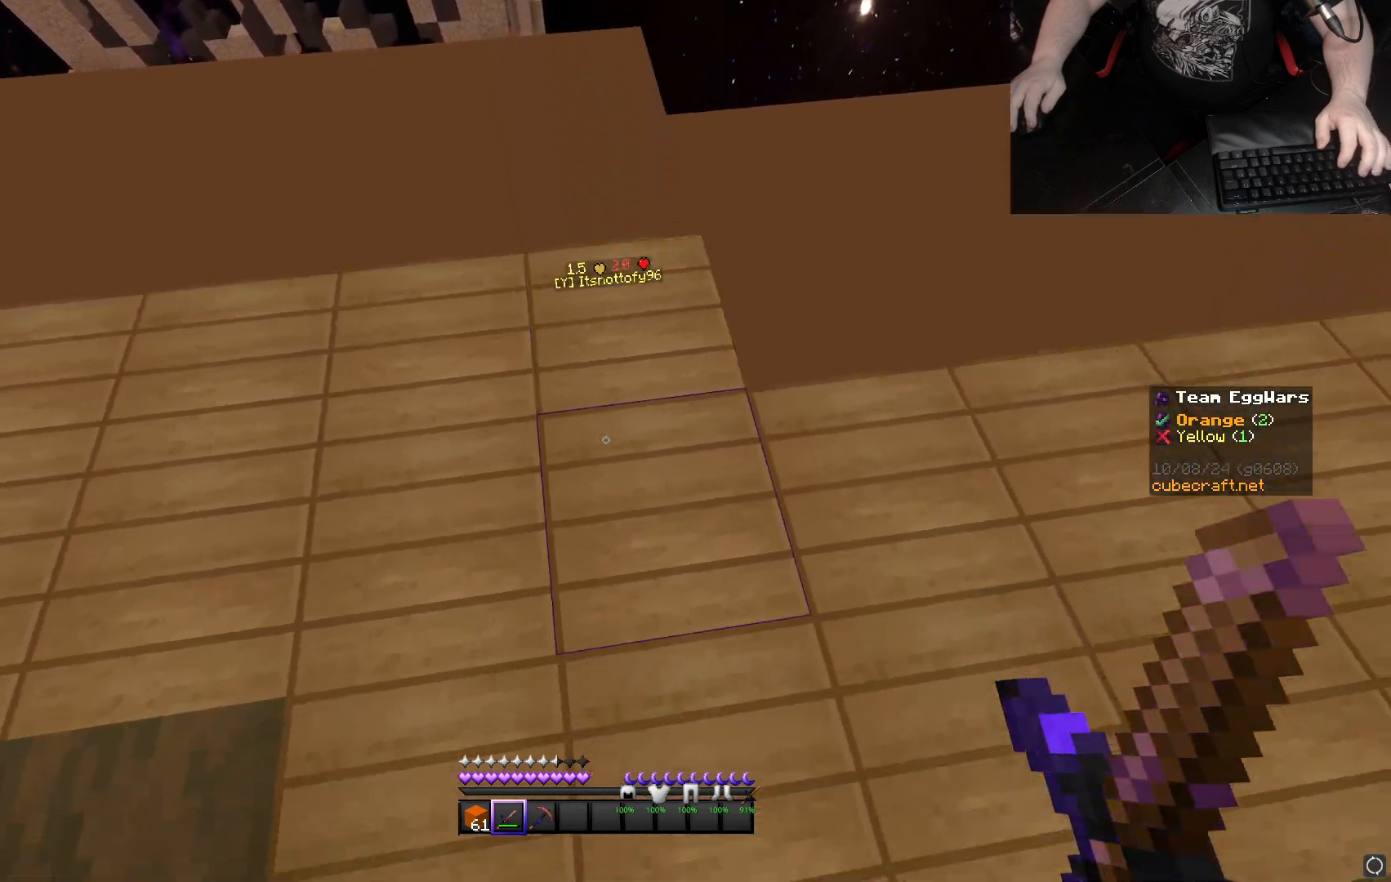
{"keys": [], "mouse": [], "events": []}
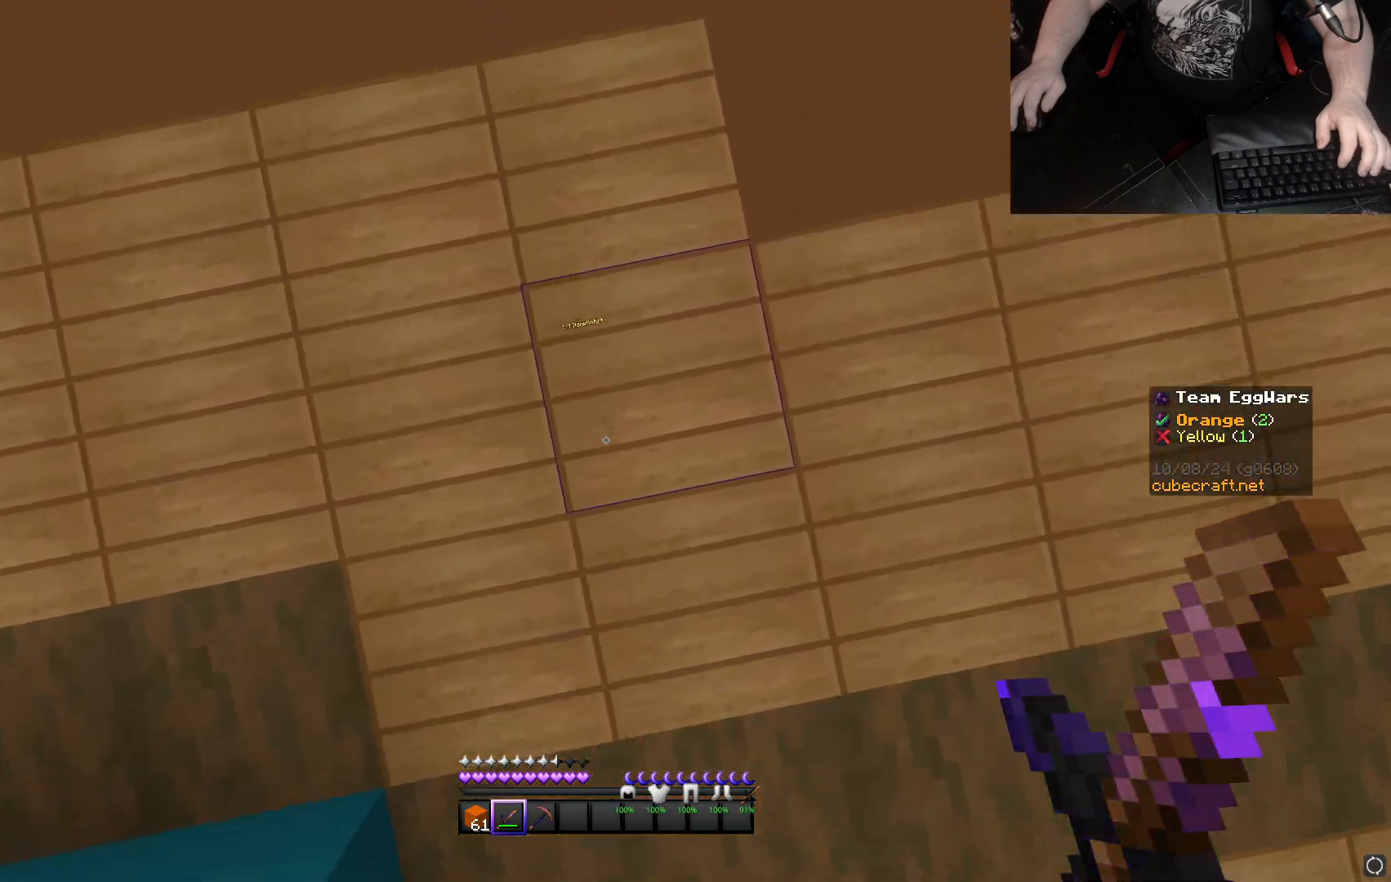
{"keys": ["space", "w"], "mouse": [], "events": [[167, "w", "down"], [317, "space", "down"]]}
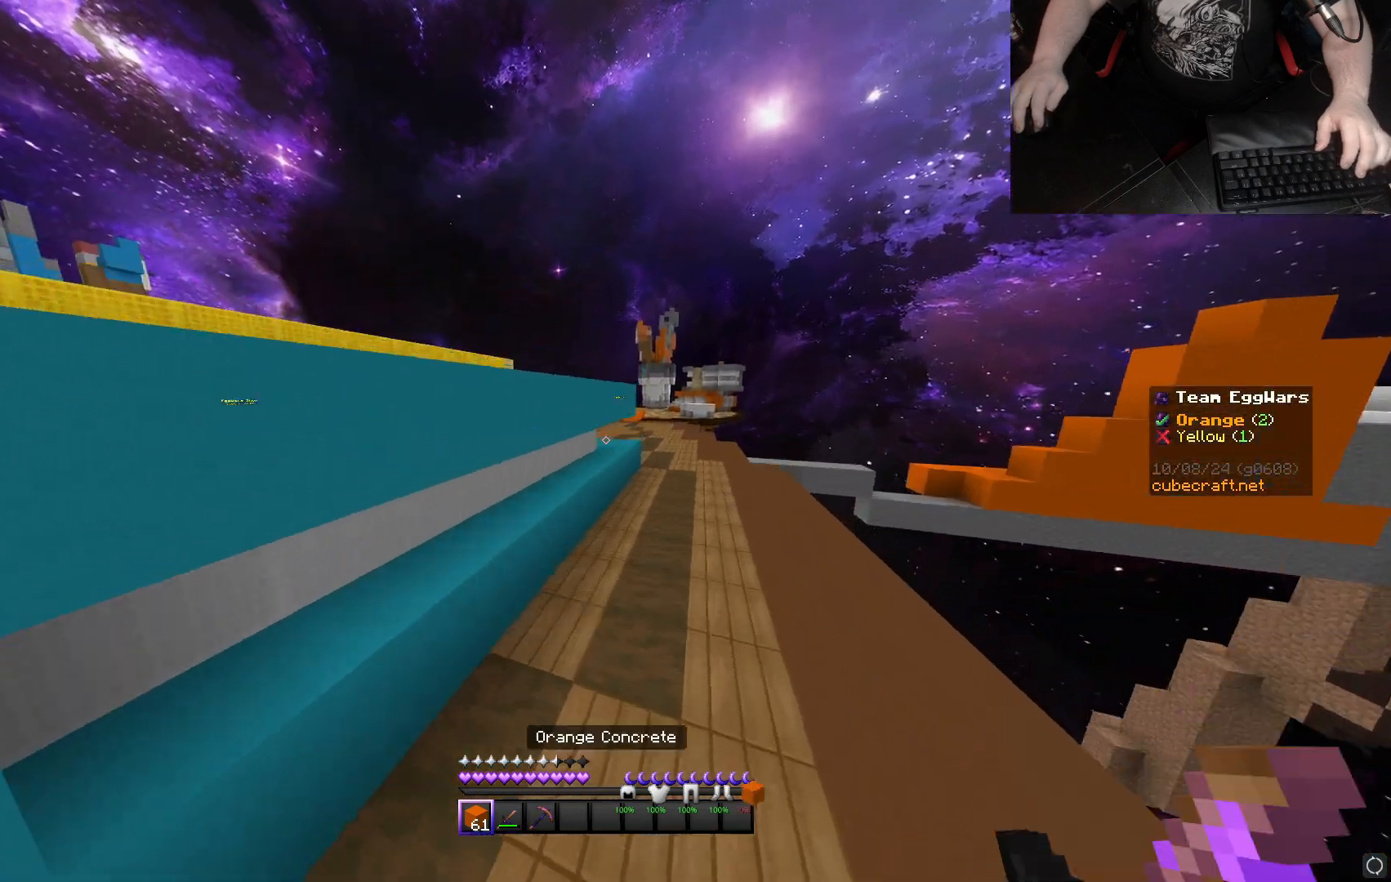
{"keys": ["space", "w"], "mouse": [], "events": [[33, "space", "up"], [433, "space", "down"]]}
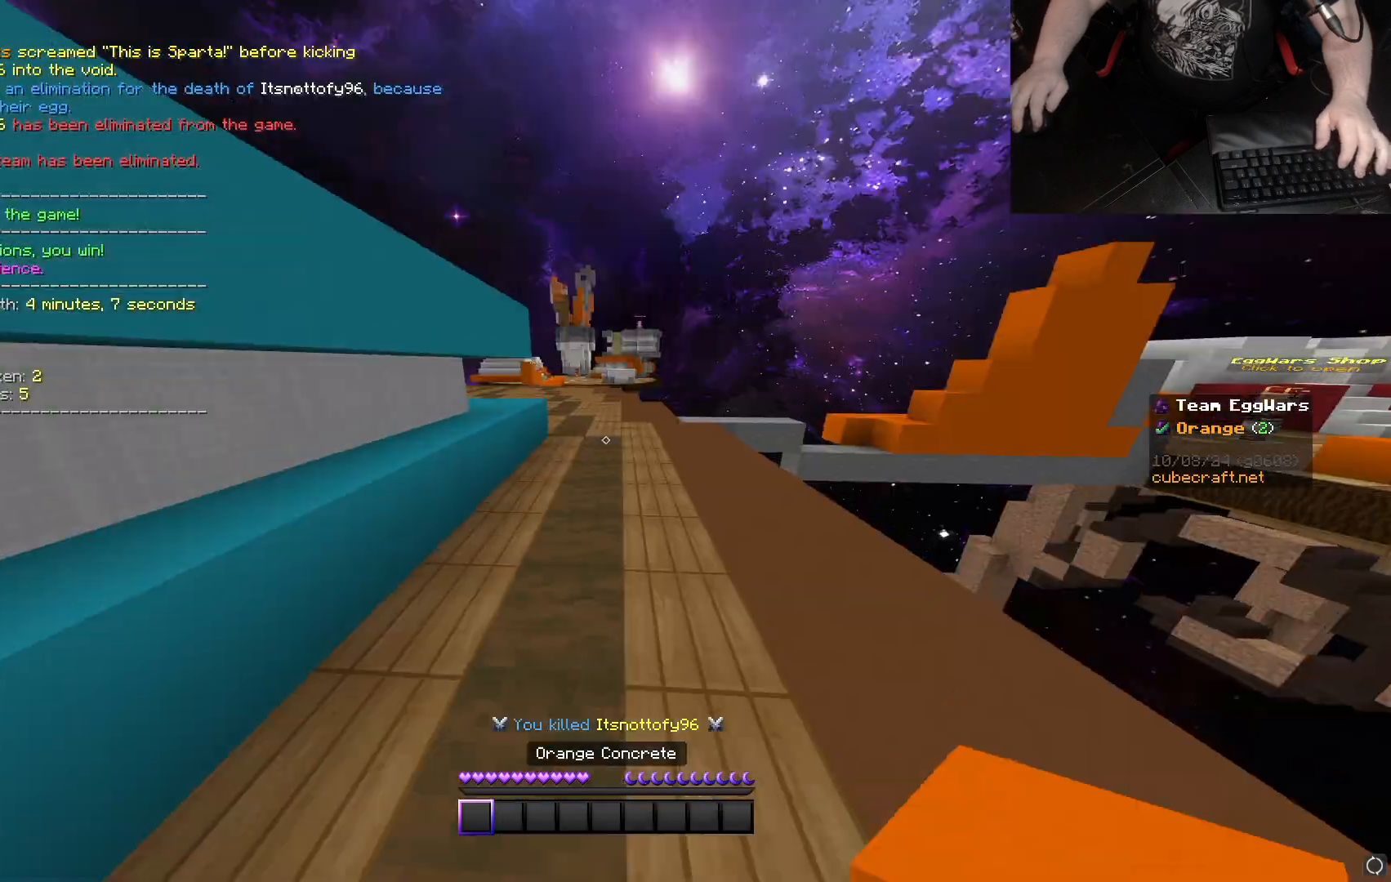
{"keys": [], "mouse": [], "events": [[33, "w", "up"], [83, "space", "up"]]}